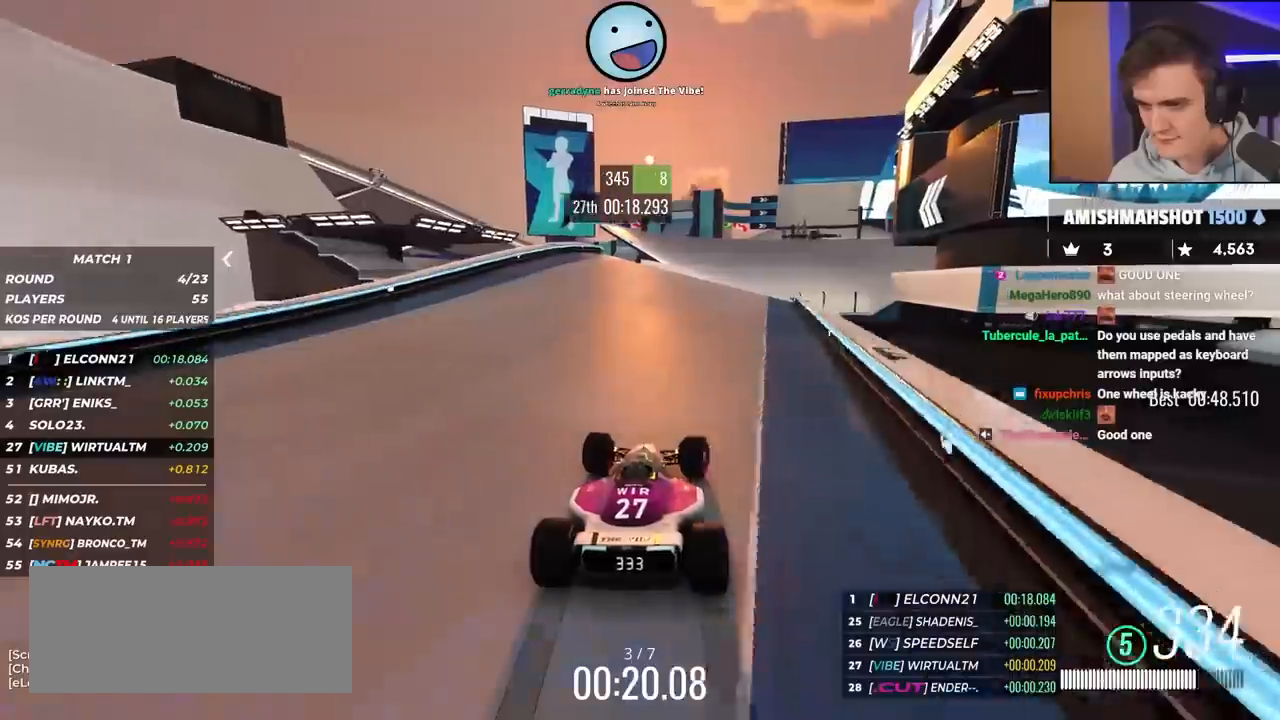
Gameplay with keyboard; each line is a JSON object with the keys held at the frame after it. "events" lists presses ("down") and releases ("up") of "brake", "down", "left", "right" and "up" between this image and that frame as [ms after this image, input, new state], when the widget could be followed in between. No other keys are recorded. Mouse input is not recorded. Key names are as the overlay labels them; some are game actions (e.g. jump) rather than physical keys.
{"keys": ["up"], "events": [[250, "right", "down"], [383, "right", "up"]]}
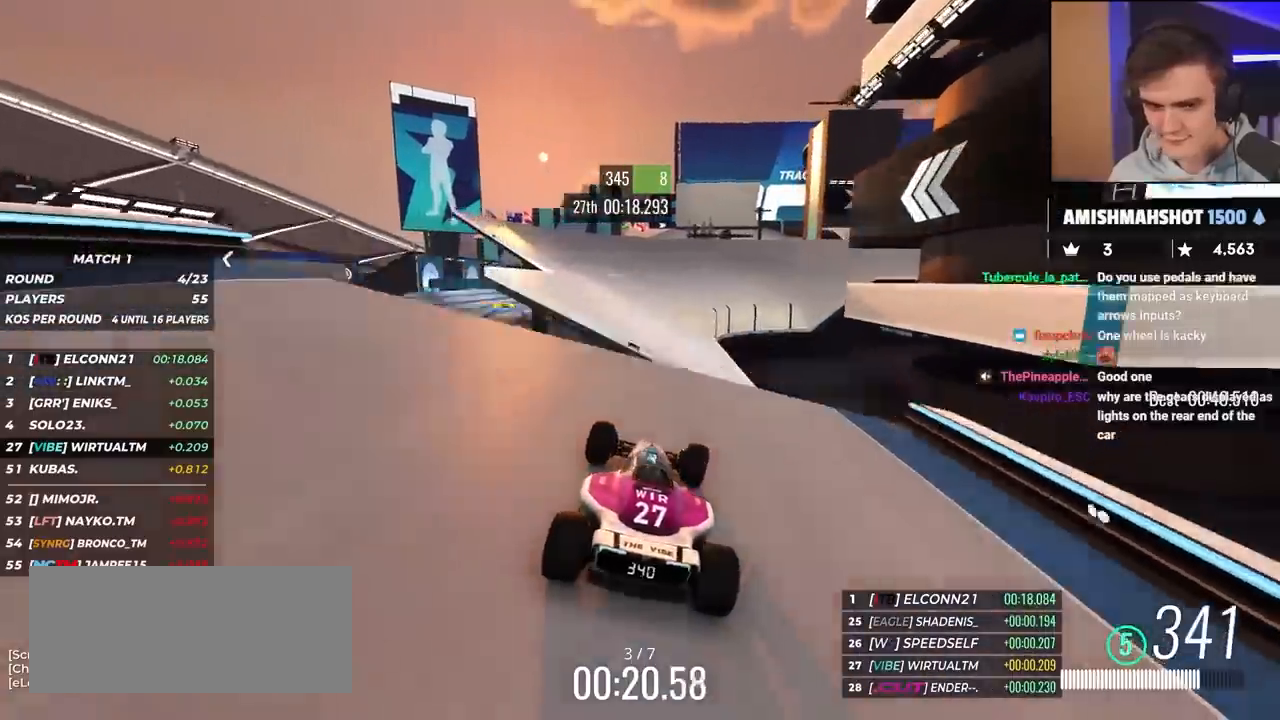
{"keys": ["up"], "events": [[383, "brake", "down"], [483, "brake", "up"]]}
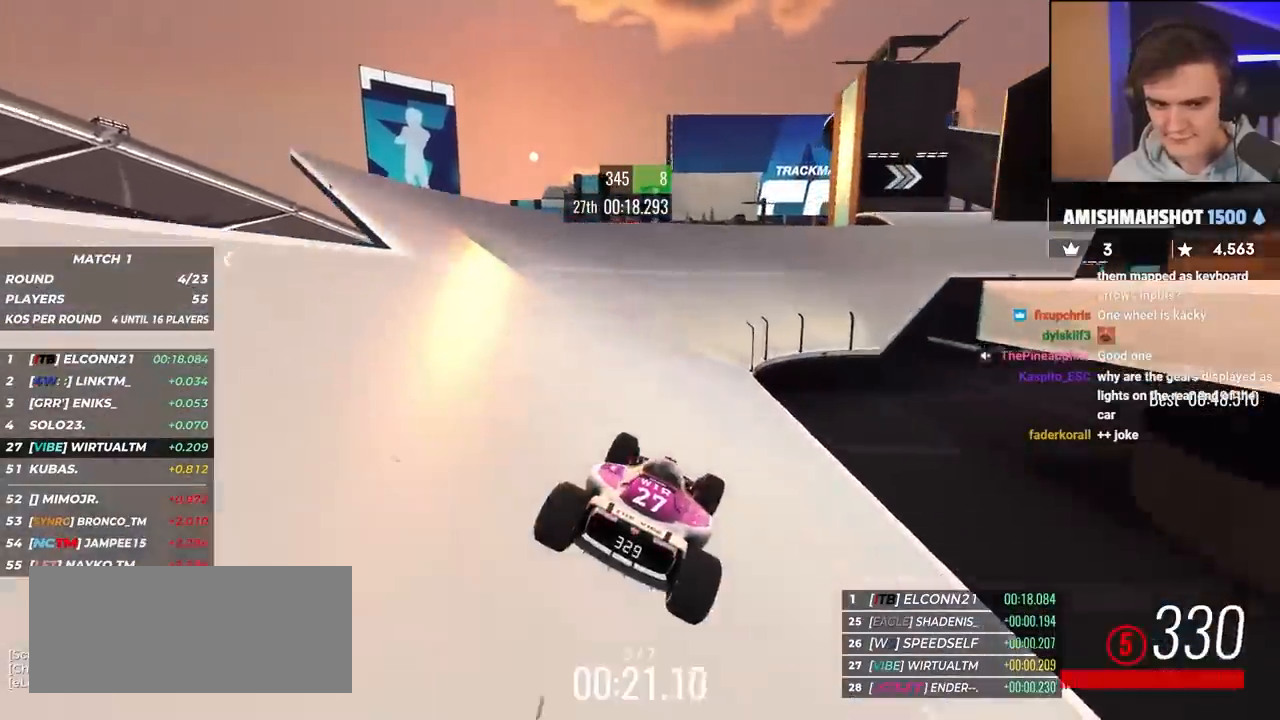
{"keys": ["up"], "events": [[350, "right", "down"], [500, "right", "up"]]}
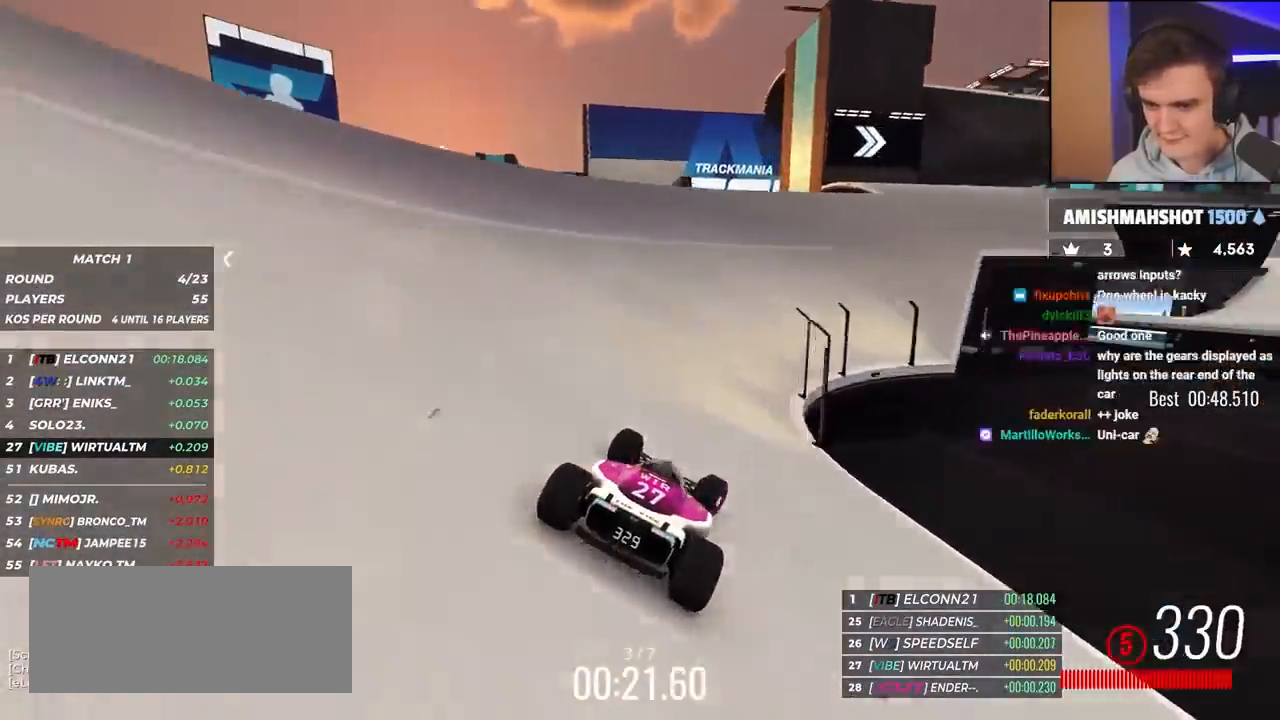
{"keys": ["up"], "events": [[283, "right", "down"], [467, "right", "up"]]}
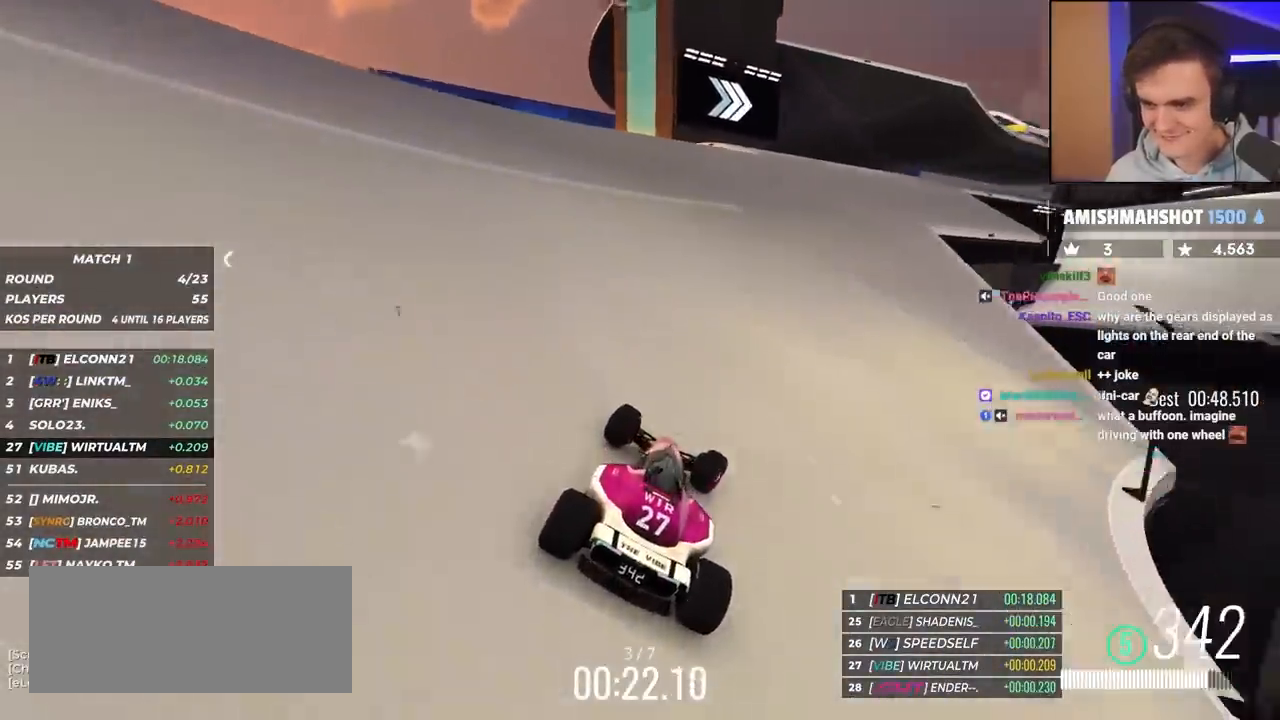
{"keys": ["right", "up"], "events": [[150, "right", "down"], [300, "right", "up"], [383, "right", "down"]]}
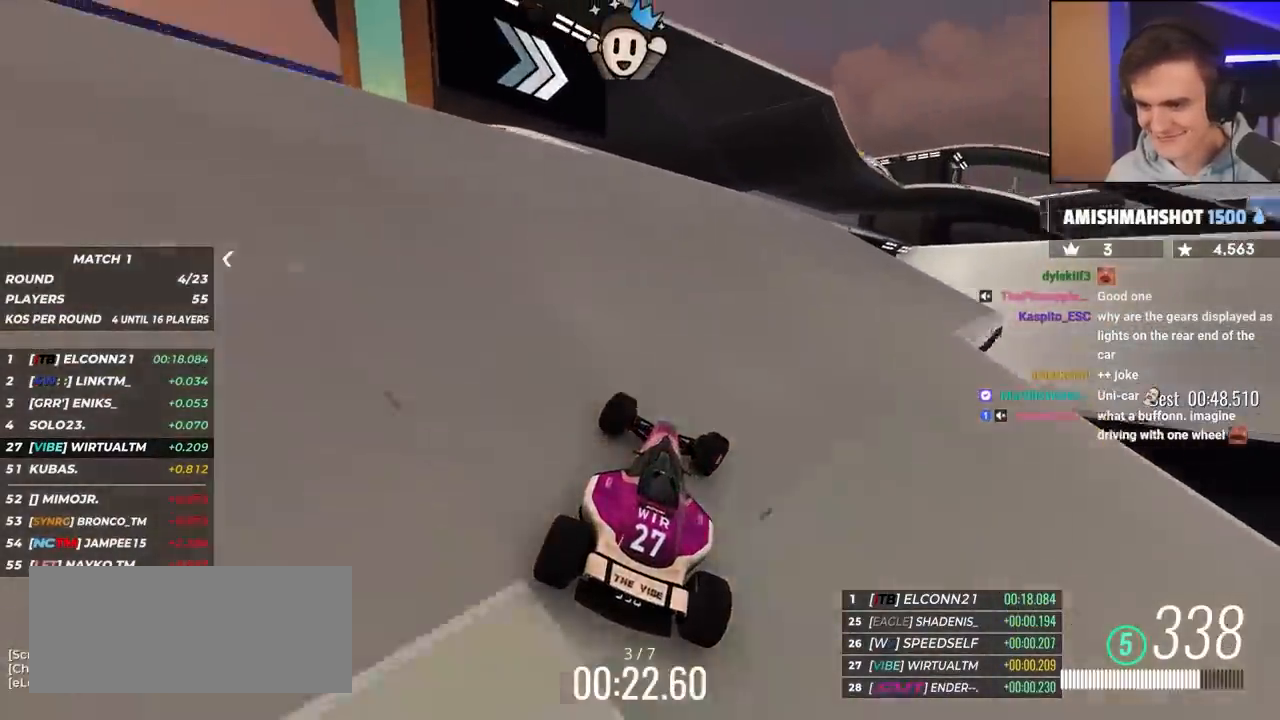
{"keys": ["right", "up"], "events": [[33, "right", "up"], [500, "right", "down"]]}
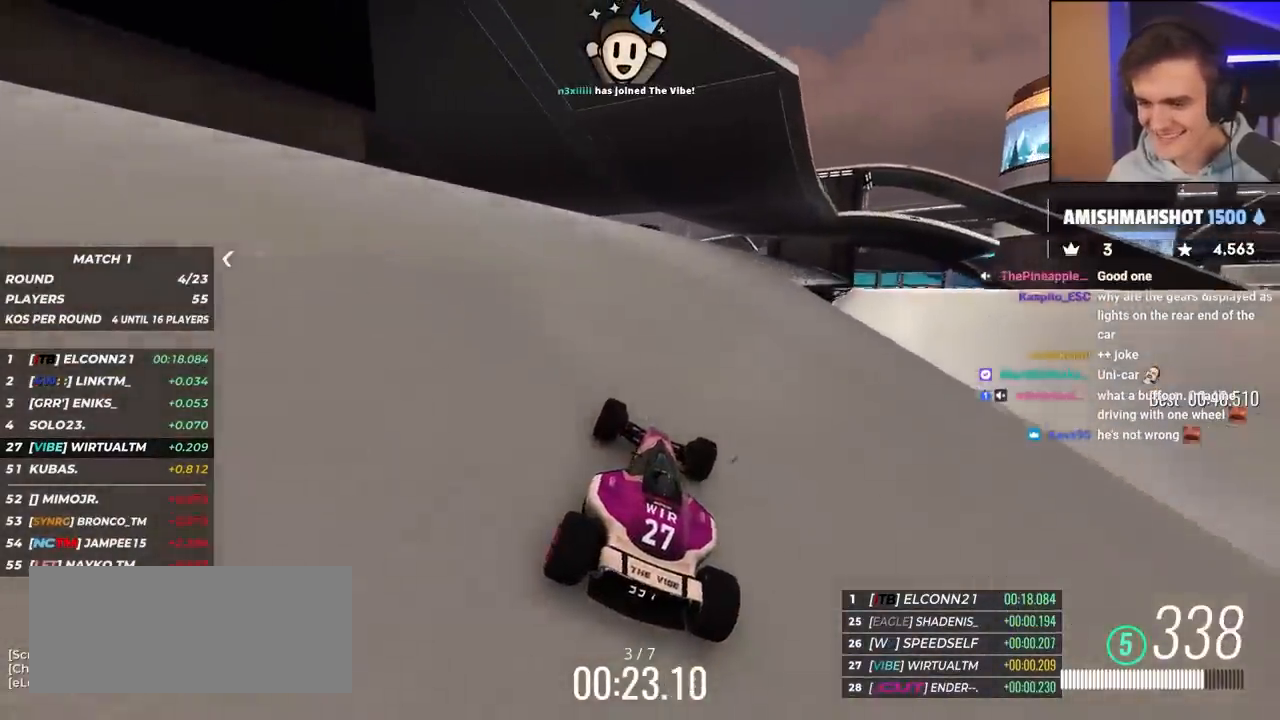
{"keys": ["up"], "events": [[133, "right", "up"], [233, "left", "down"], [367, "left", "up"]]}
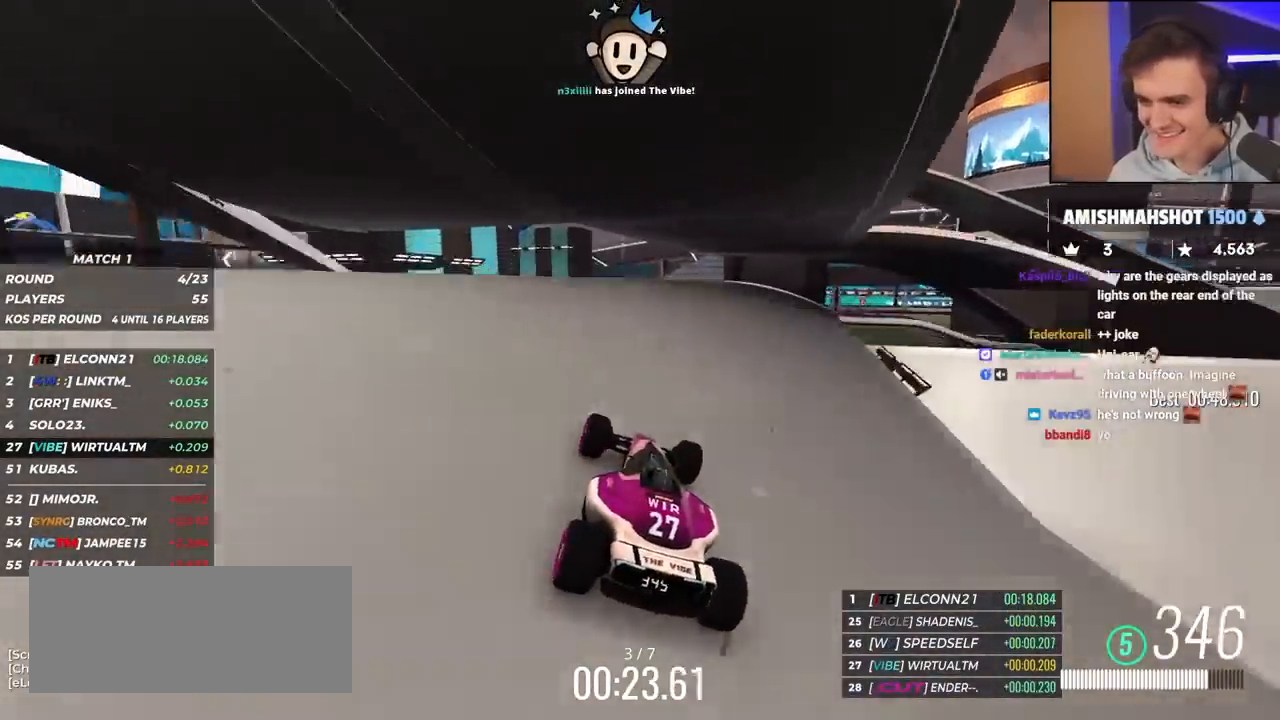
{"keys": ["up"], "events": [[67, "right", "down"], [200, "right", "up"], [350, "left", "down"], [483, "left", "up"]]}
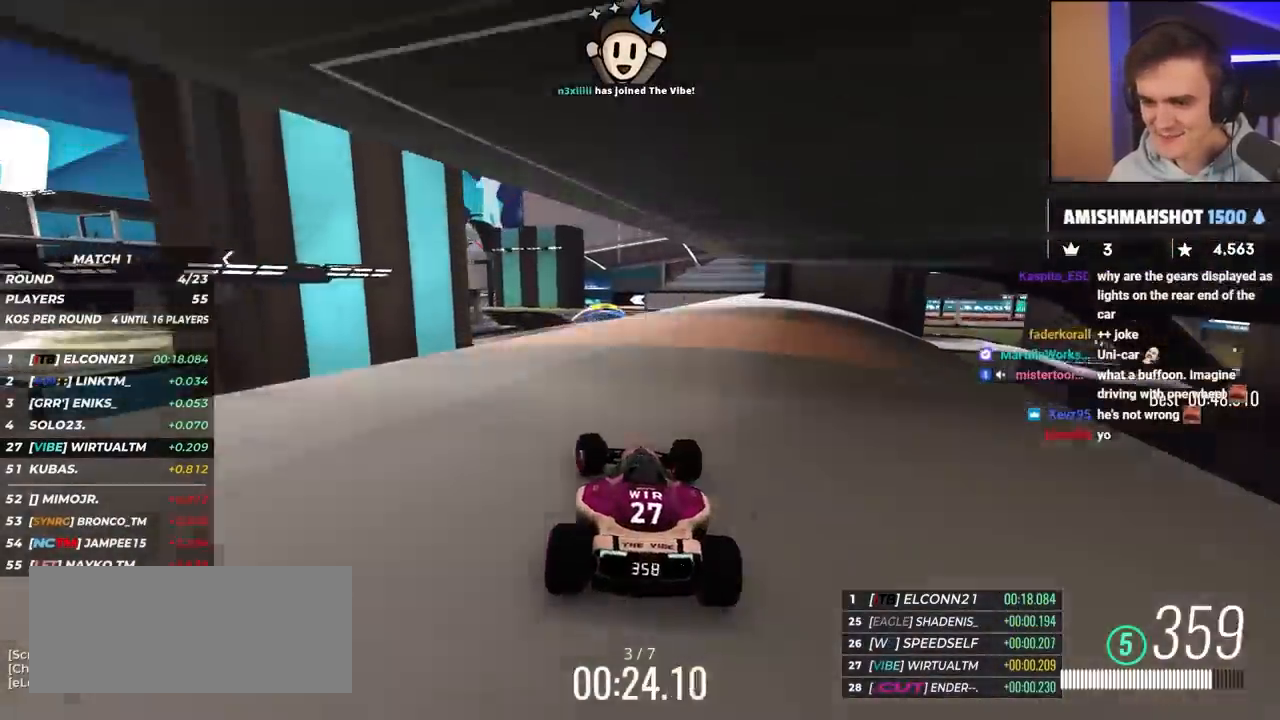
{"keys": ["left", "up"], "events": [[117, "right", "down"], [267, "right", "up"], [400, "left", "down"]]}
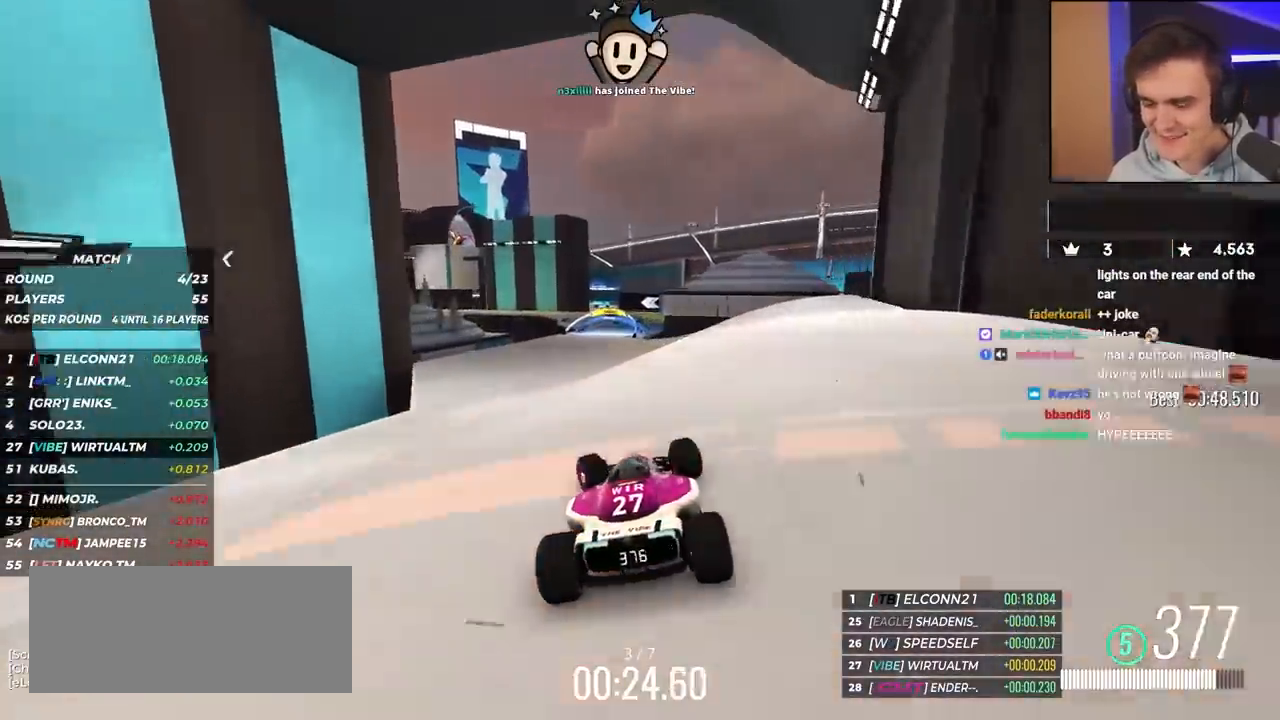
{"keys": ["left", "up"], "events": [[50, "left", "up"], [133, "right", "down"], [283, "right", "up"], [483, "left", "down"]]}
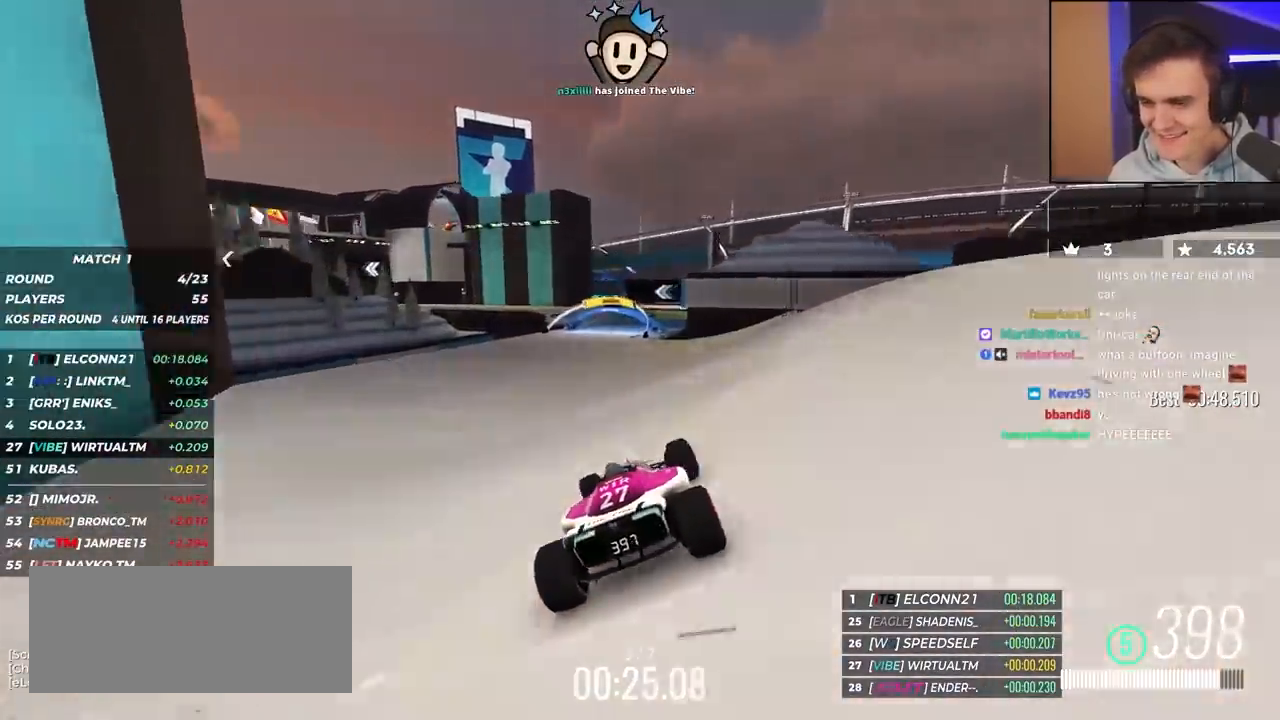
{"keys": ["up"], "events": [[117, "left", "up"], [217, "right", "down"], [367, "right", "up"]]}
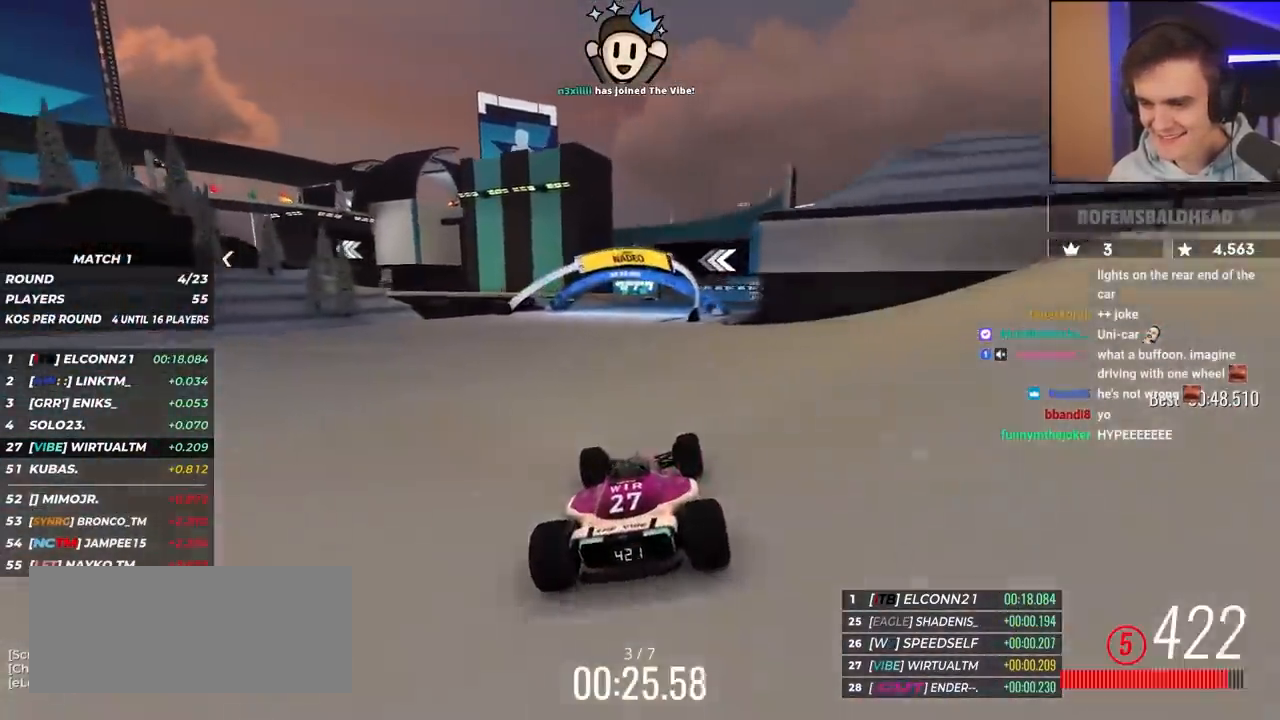
{"keys": ["left", "up"], "events": [[133, "left", "down"], [333, "left", "up"], [367, "left", "down"]]}
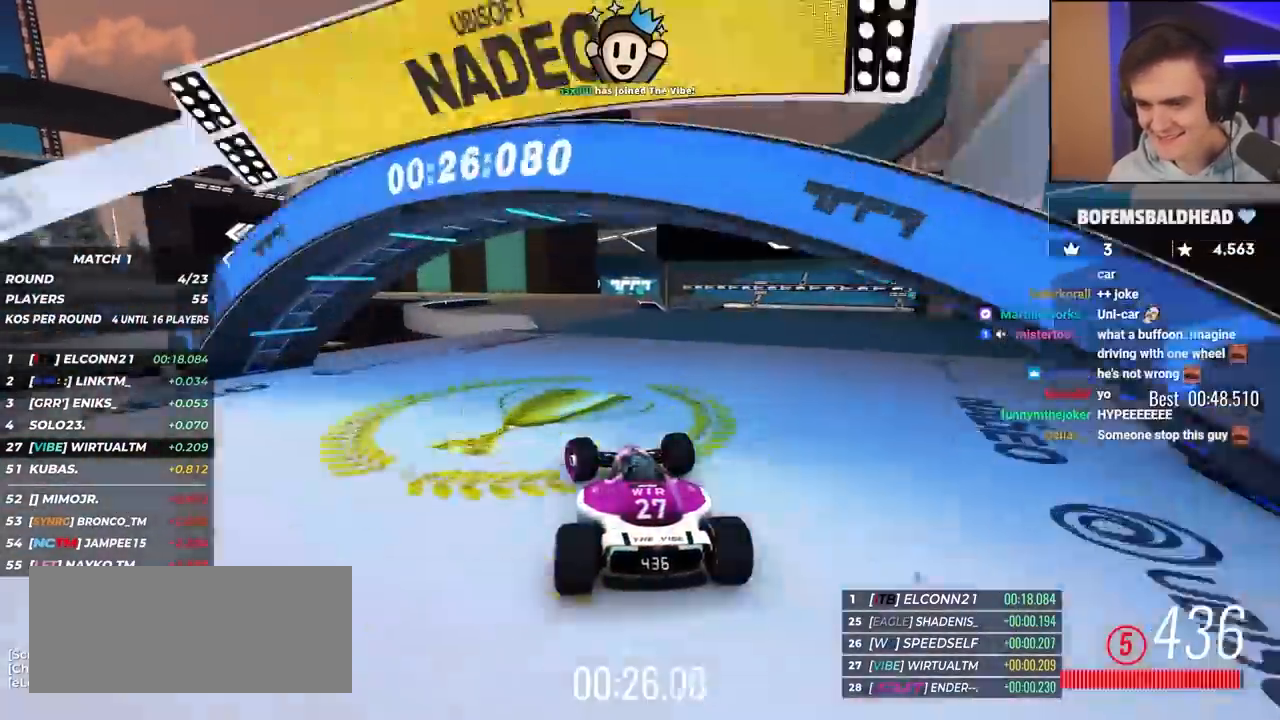
{"keys": ["left"], "events": [[400, "up", "up"]]}
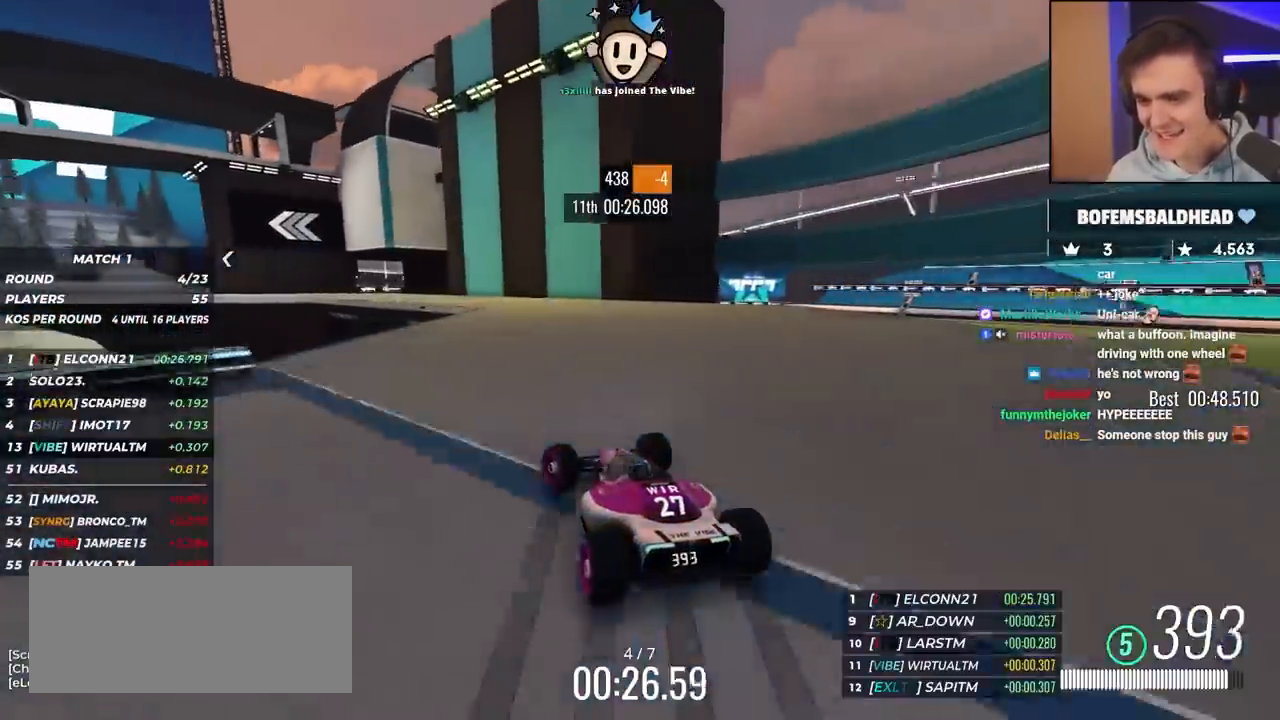
{"keys": ["up"], "events": [[33, "up", "down"], [500, "left", "up"]]}
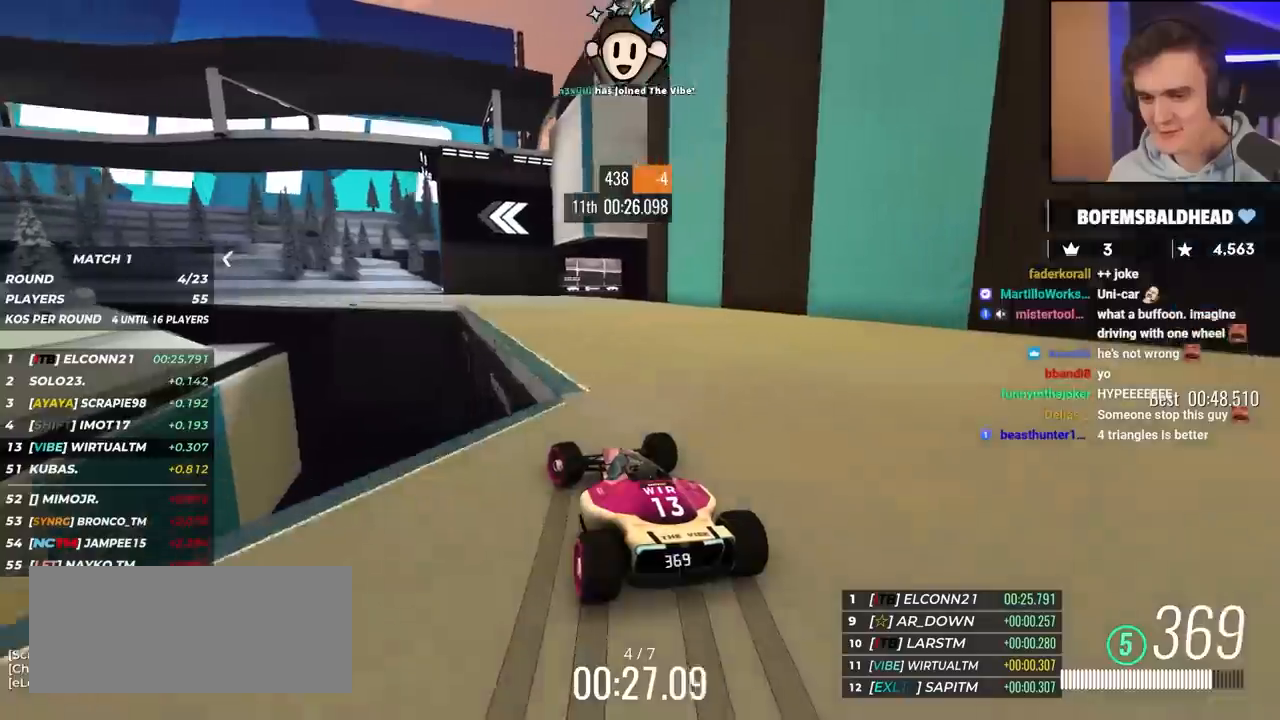
{"keys": ["left", "up"], "events": [[50, "left", "down"], [233, "left", "up"], [283, "left", "down"]]}
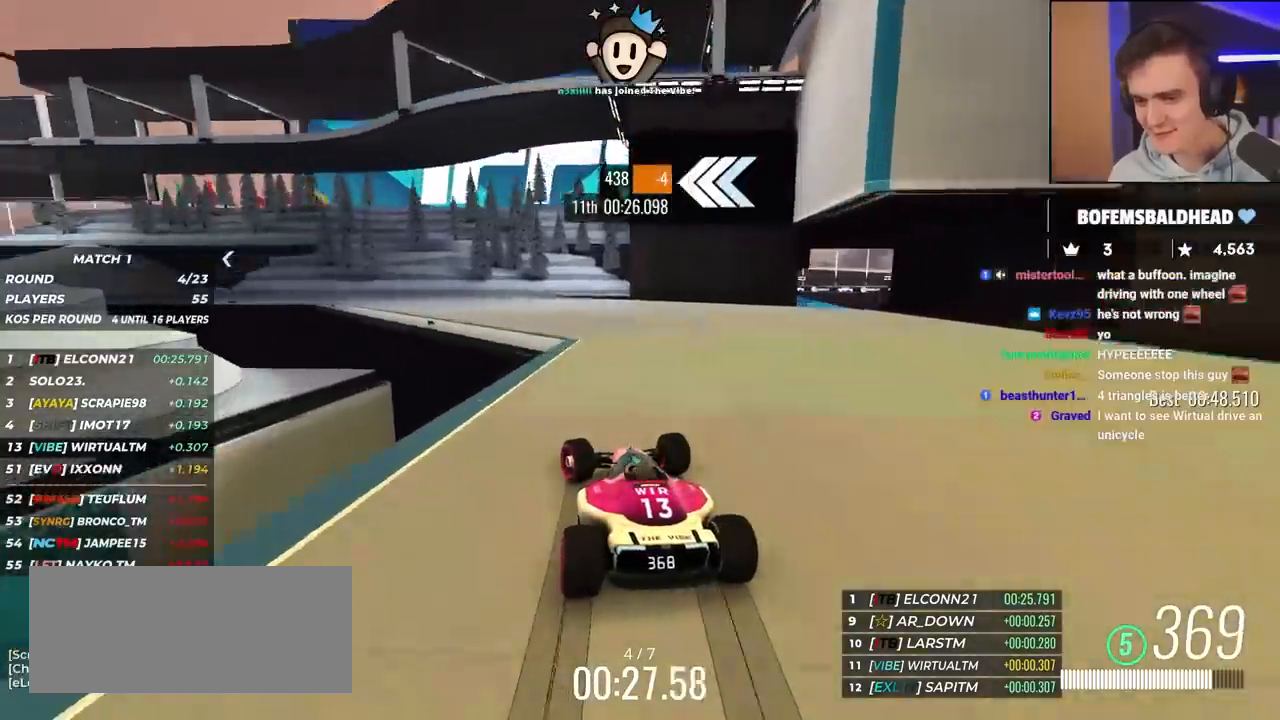
{"keys": ["left", "up"], "events": [[100, "up", "up"], [150, "up", "down"]]}
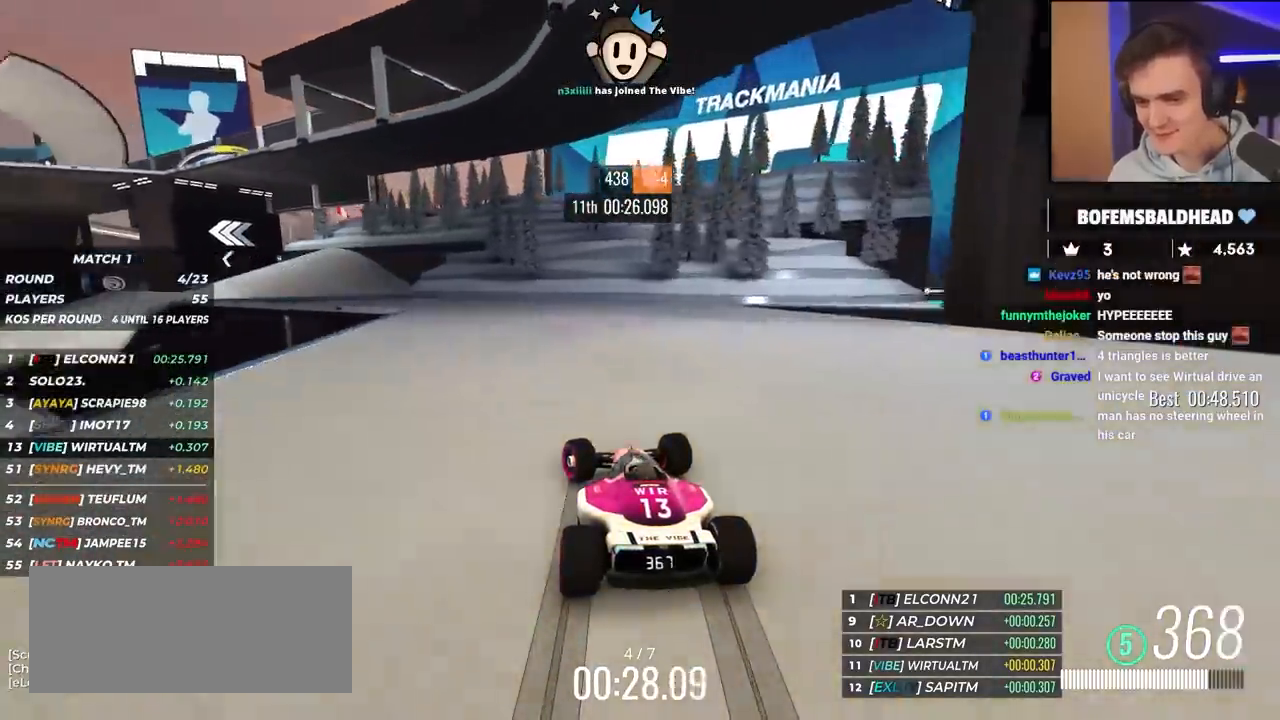
{"keys": ["up"], "events": [[450, "left", "up"]]}
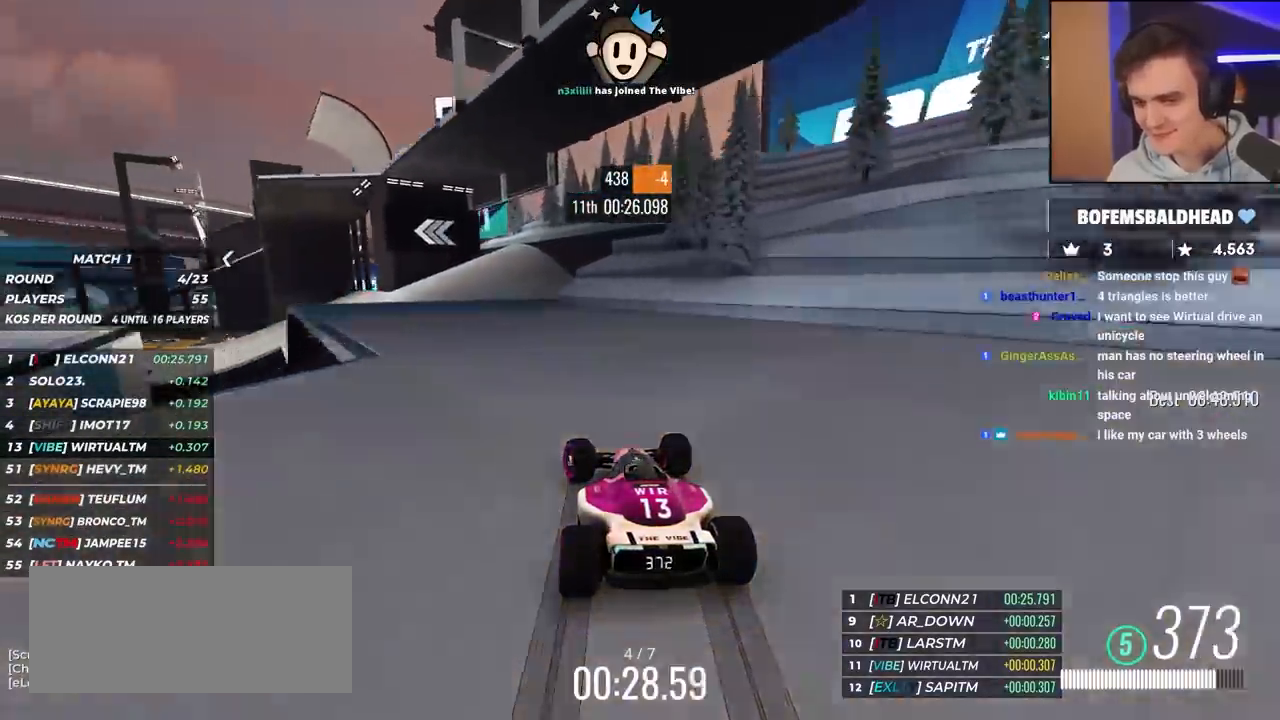
{"keys": ["left", "up"], "events": [[83, "left", "down"]]}
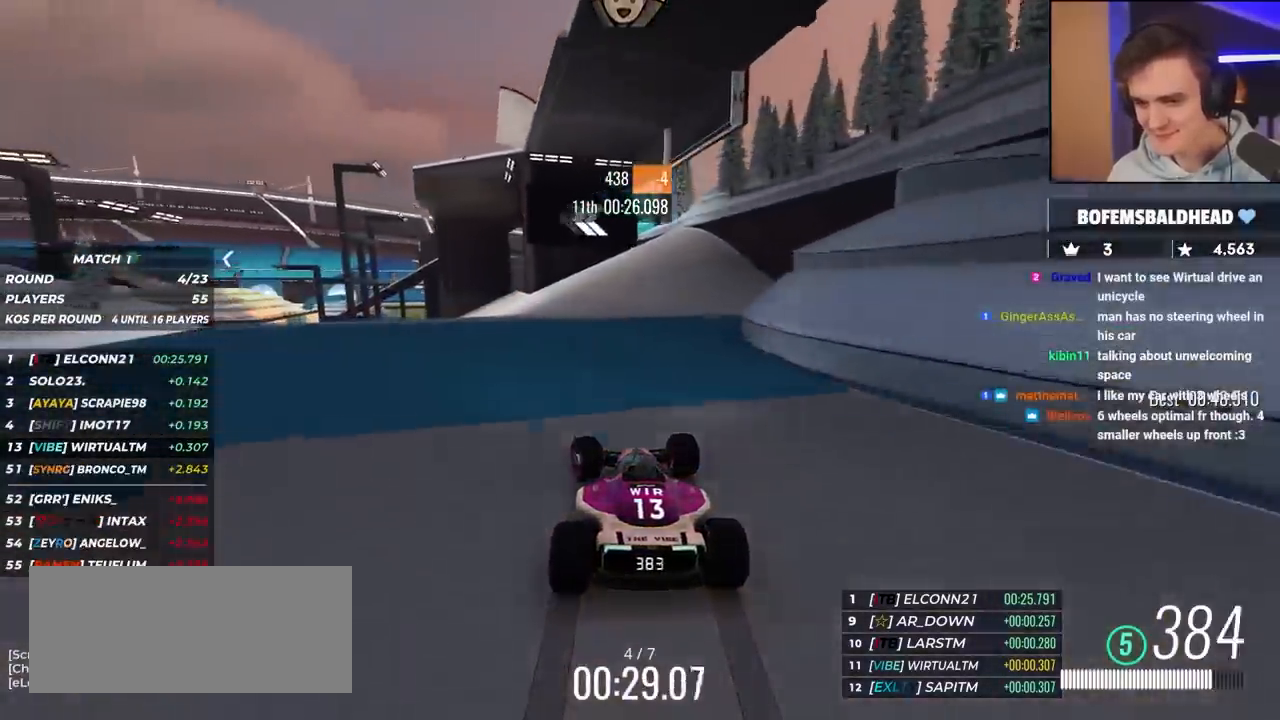
{"keys": ["left", "up"], "events": []}
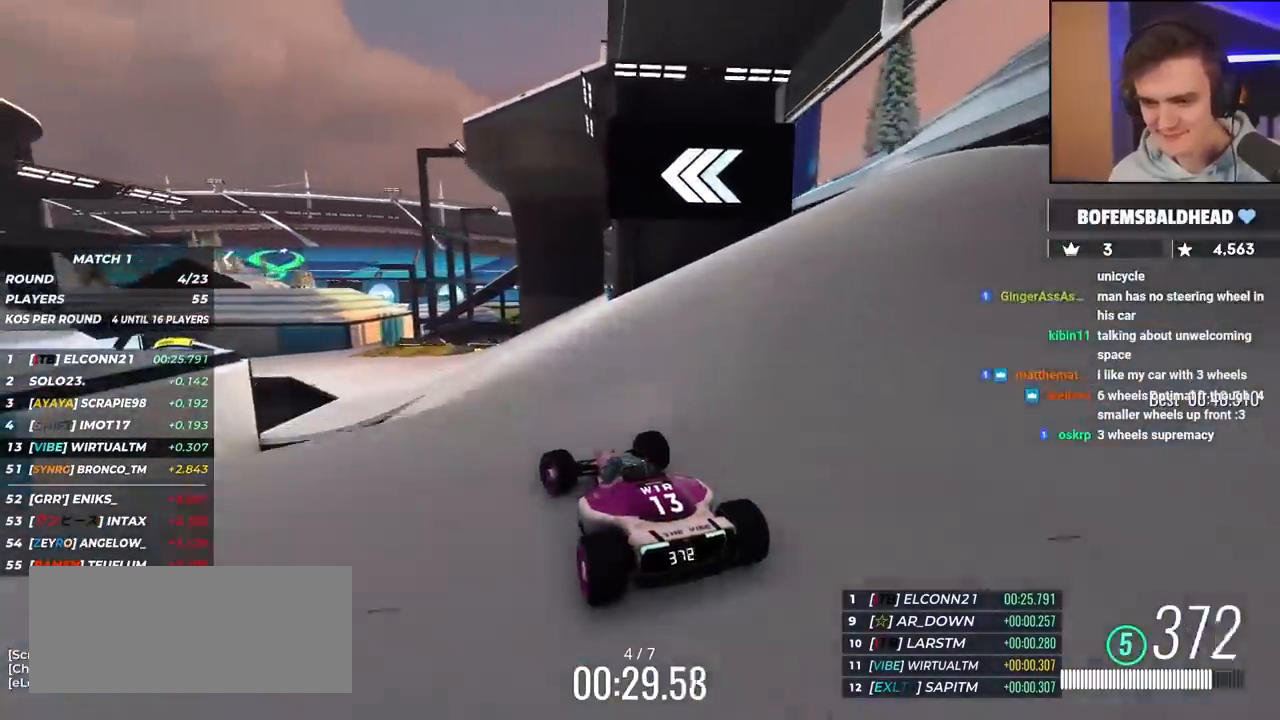
{"keys": ["up"], "events": [[133, "left", "up"], [217, "left", "down"], [400, "left", "up"]]}
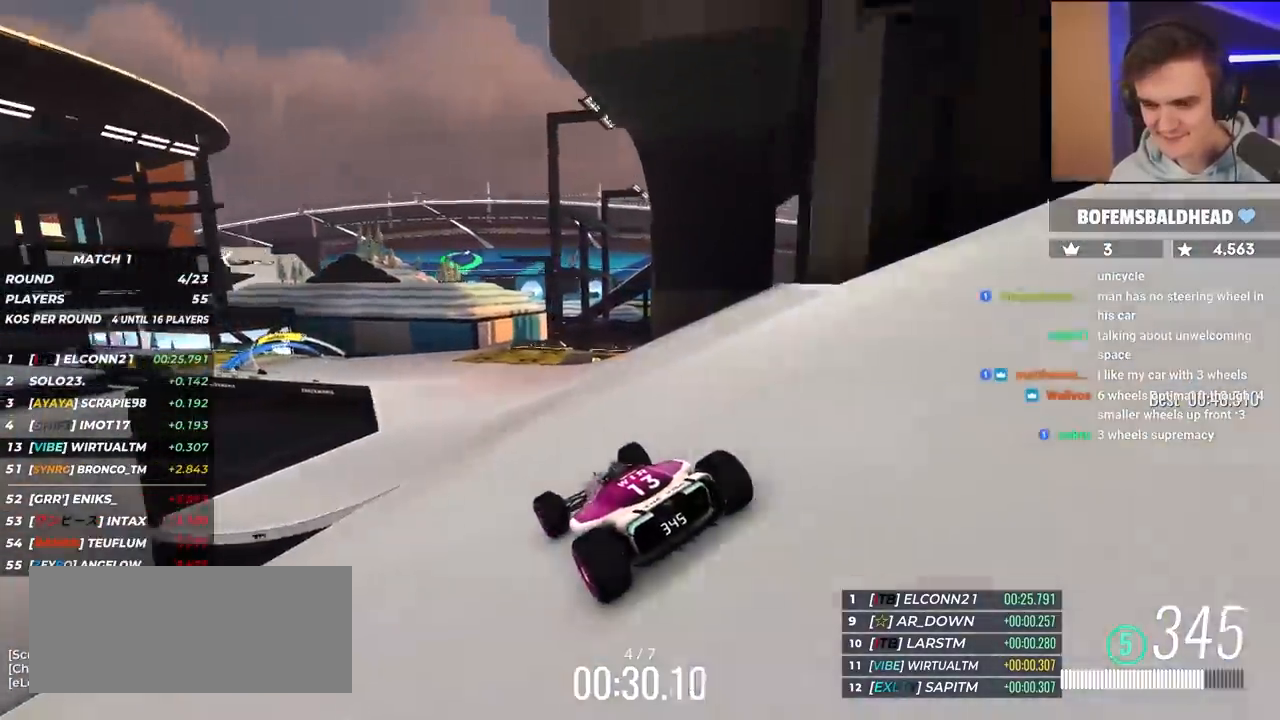
{"keys": ["up"], "events": [[117, "left", "down"], [500, "left", "up"]]}
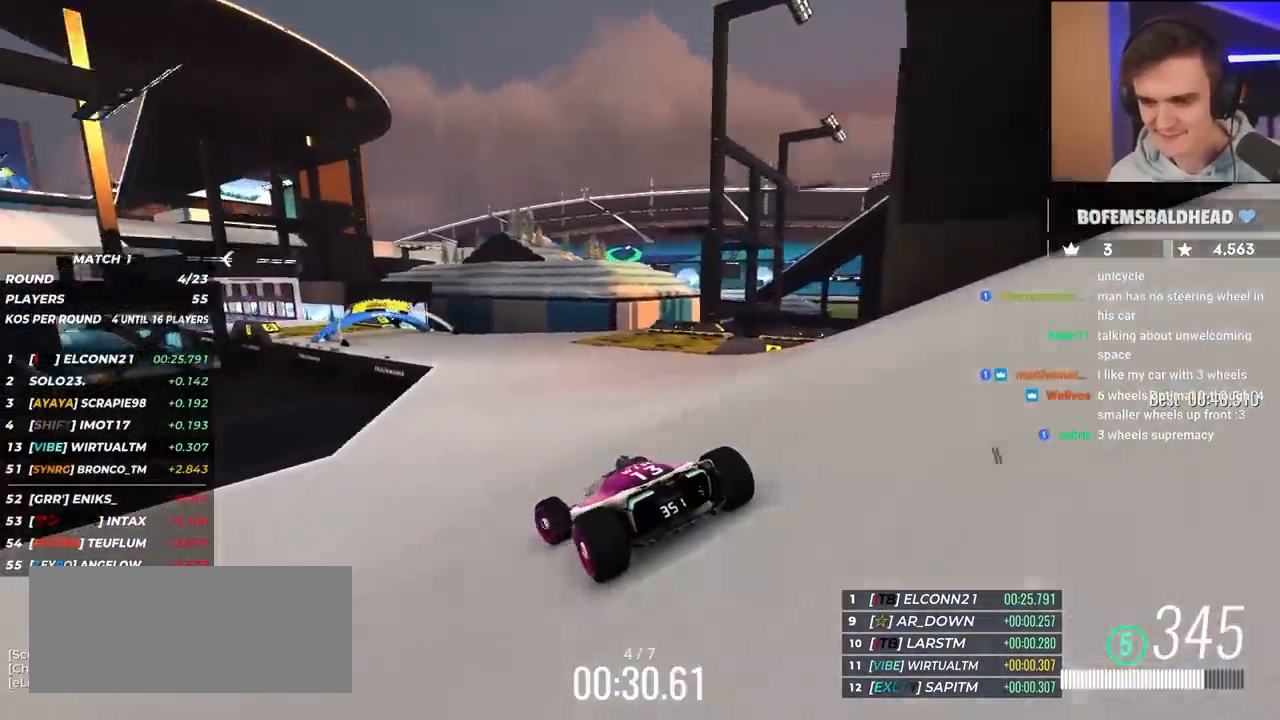
{"keys": ["left", "up"], "events": [[183, "left", "down"], [283, "left", "up"], [467, "left", "down"]]}
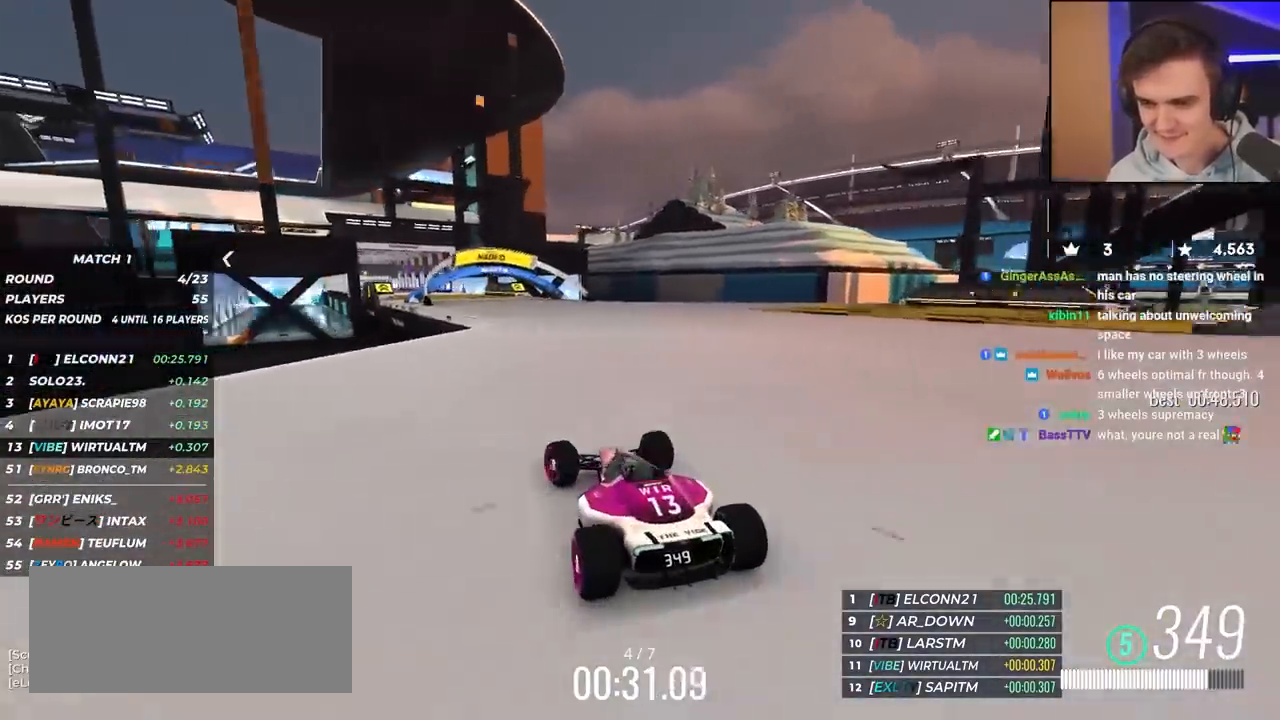
{"keys": ["up"], "events": [[67, "left", "up"], [250, "left", "down"], [350, "left", "up"]]}
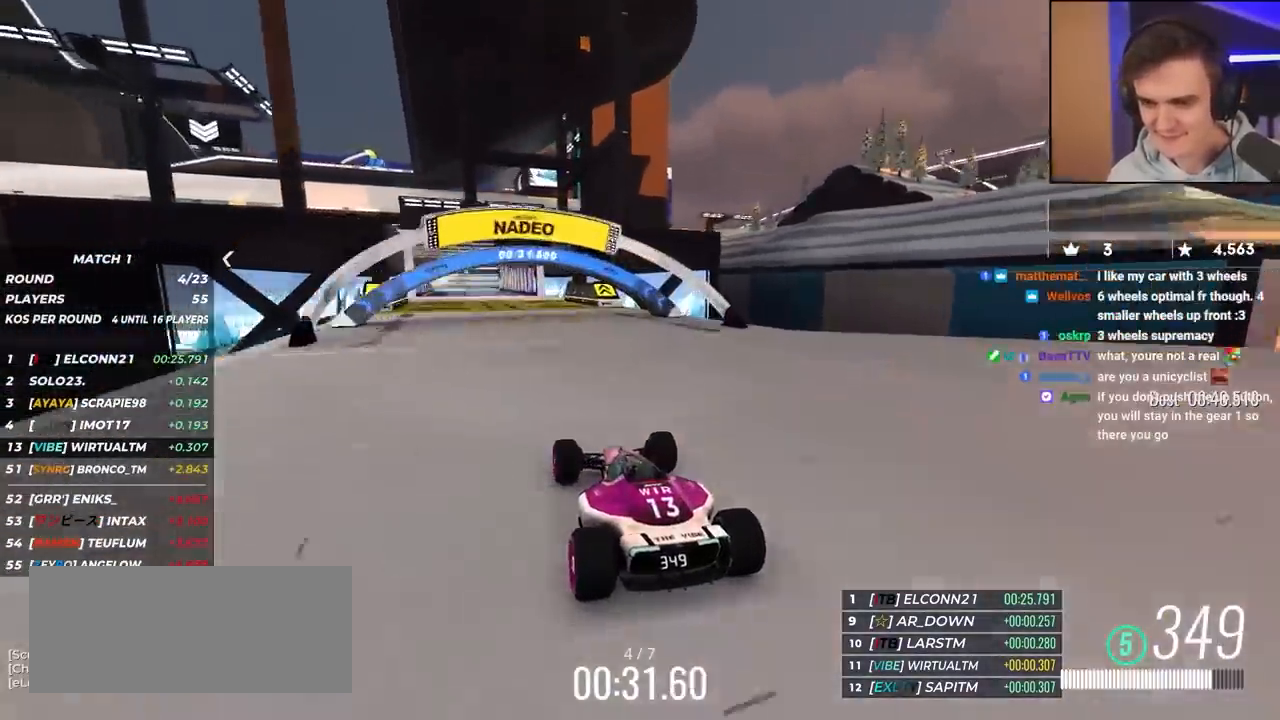
{"keys": ["up"], "events": [[33, "left", "down"], [167, "left", "up"]]}
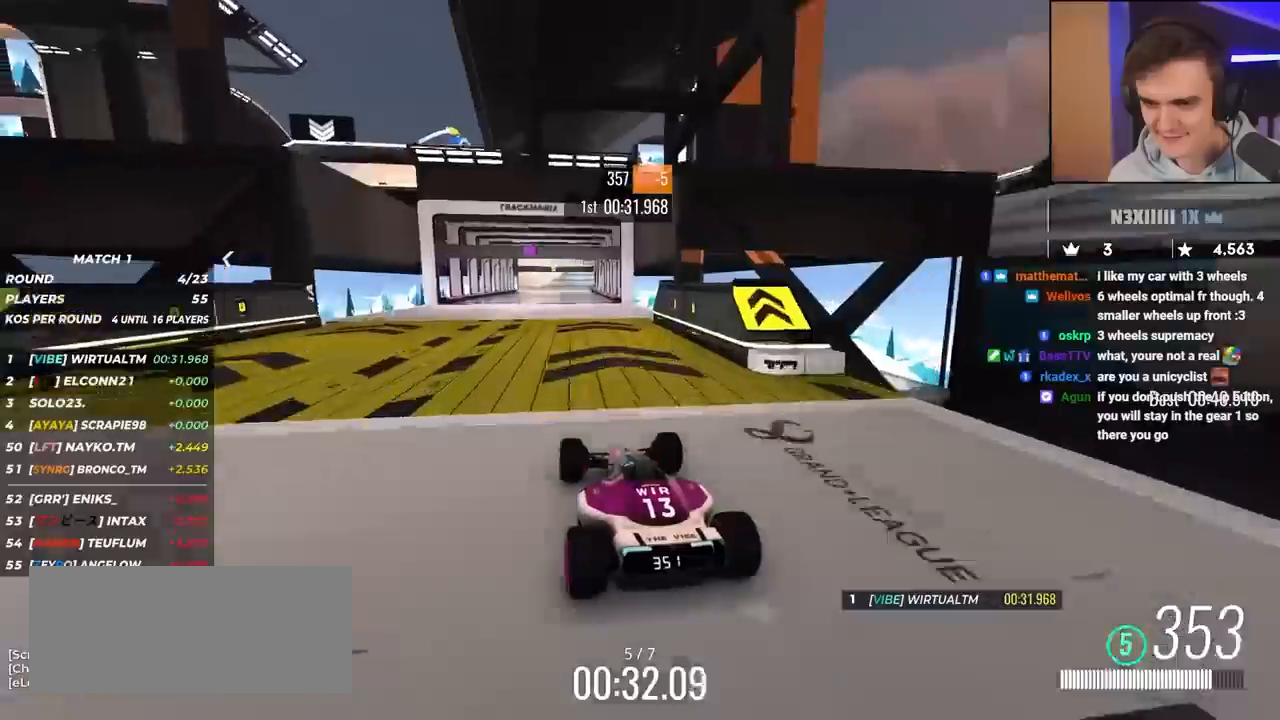
{"keys": ["up"], "events": [[233, "left", "down"], [333, "left", "up"]]}
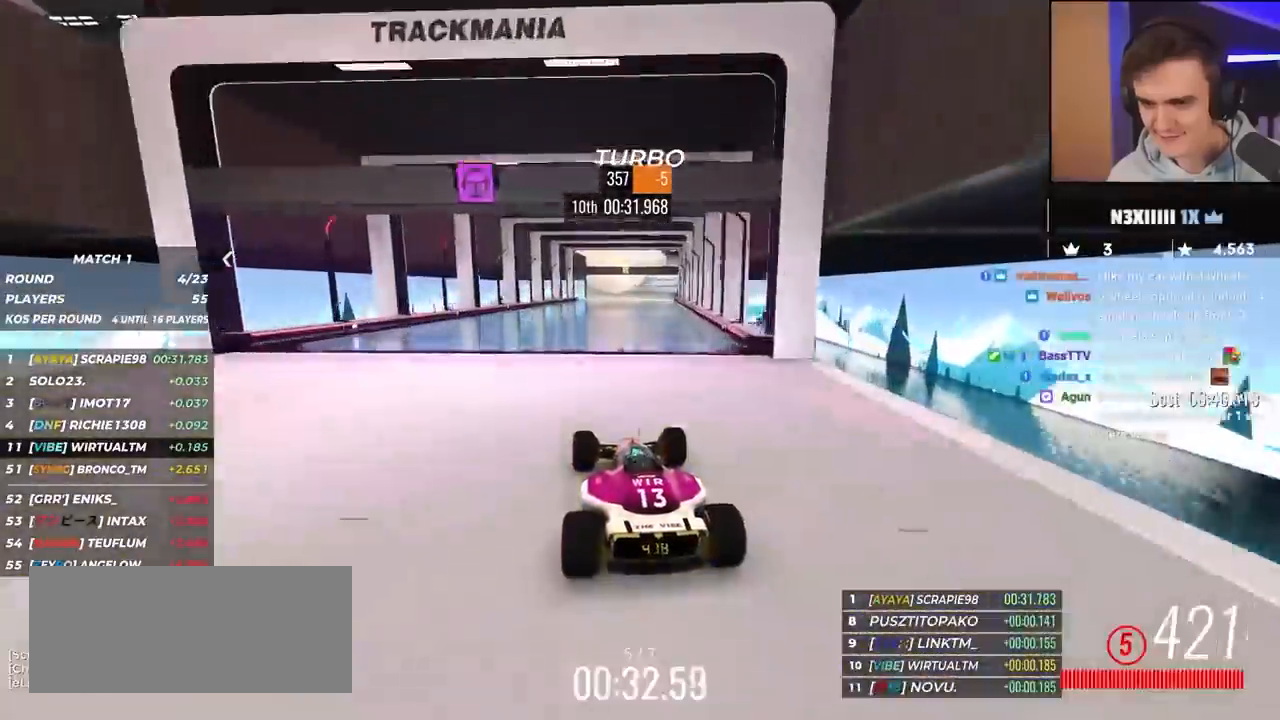
{"keys": ["up"], "events": []}
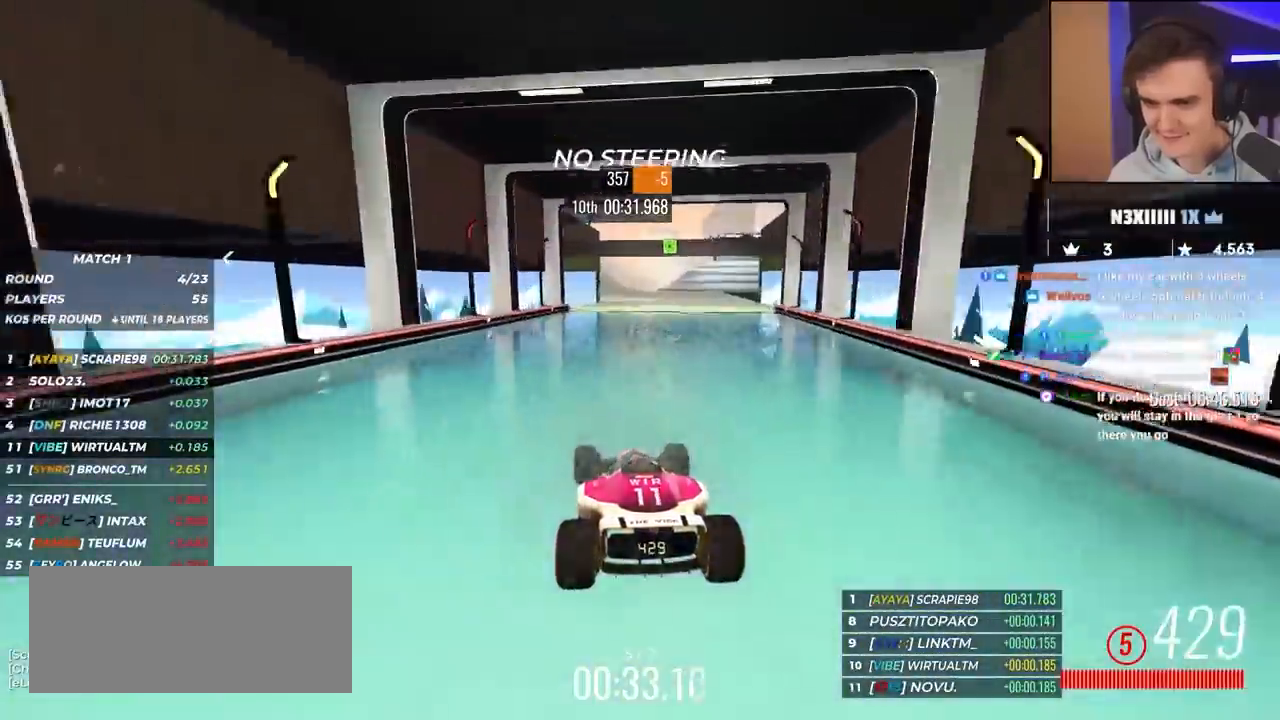
{"keys": ["up"], "events": []}
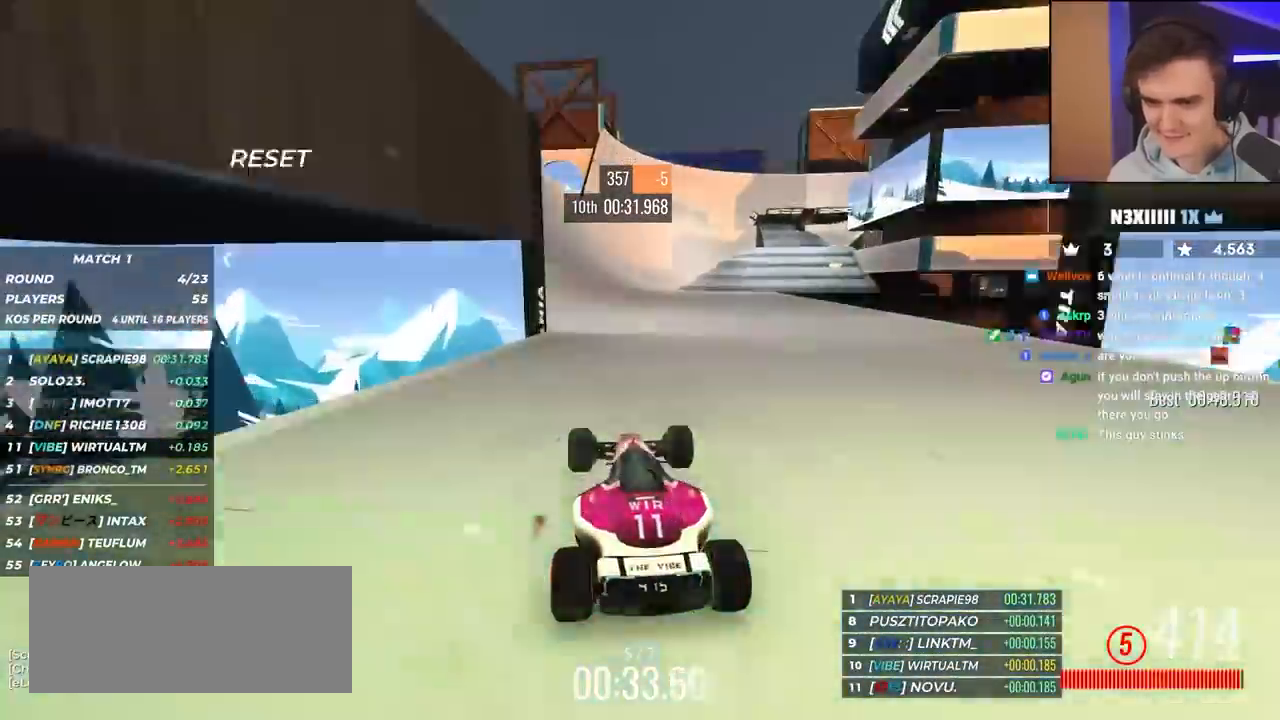
{"keys": ["up"], "events": [[83, "left", "down"], [233, "left", "up"]]}
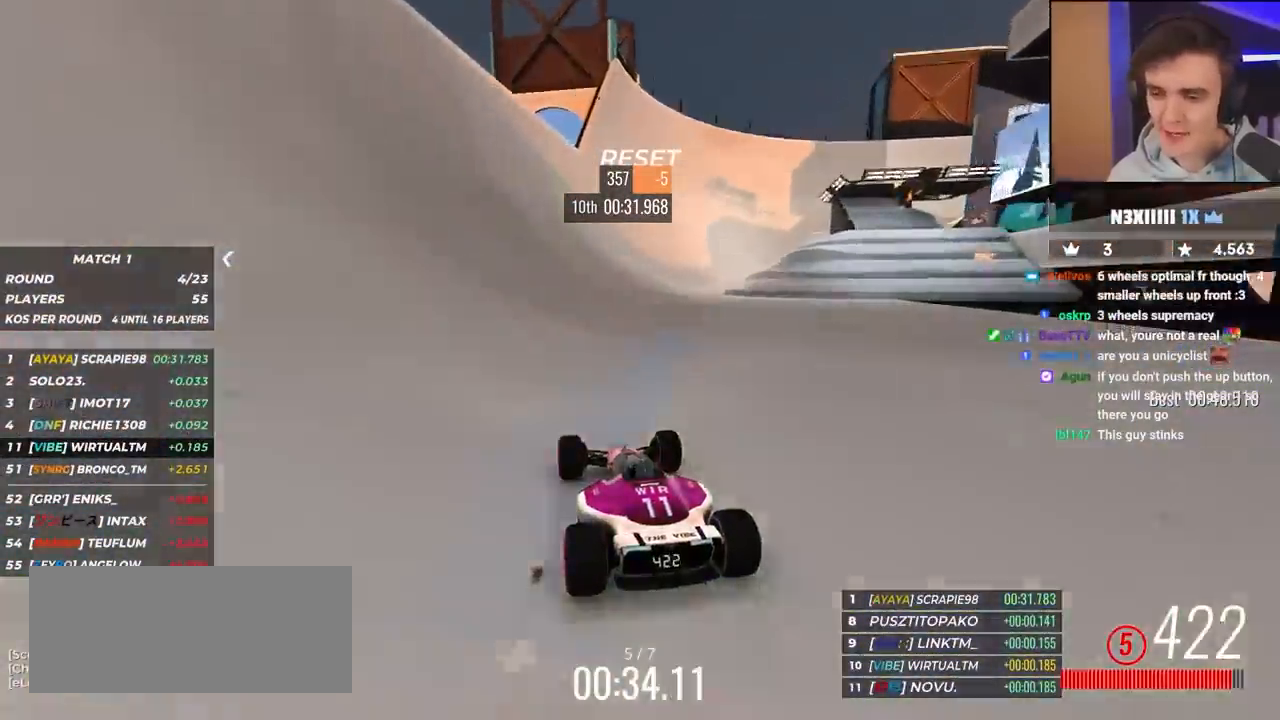
{"keys": ["right", "up"], "events": [[150, "right", "down"], [300, "right", "up"], [400, "right", "down"]]}